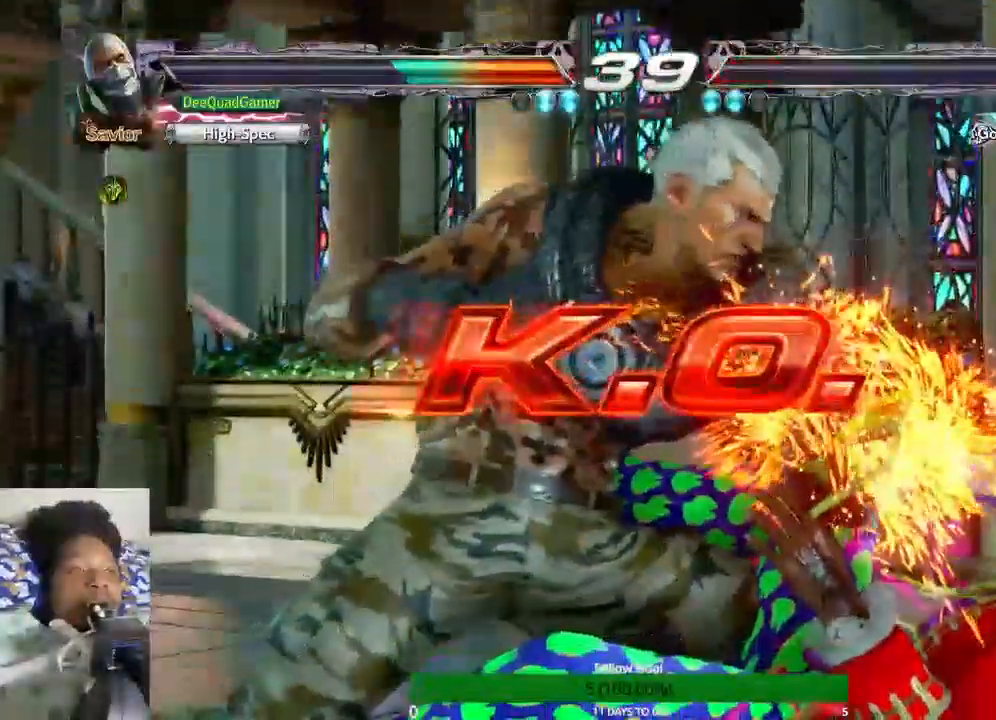
Gameplay with a controller (PlayStation layout); each line is a JSON object with the inputs held at the frame after it (dt_ms = milliseconds from this image to that frame). "events" lists button and stick changes between this image and that frame as [ms after this image, input, new state], when the widget could be followed in between. Not read: L1 L3 R1 R3.
{"dt_ms": 500, "buttons": [], "left_stick": "center", "right_stick": "center"}
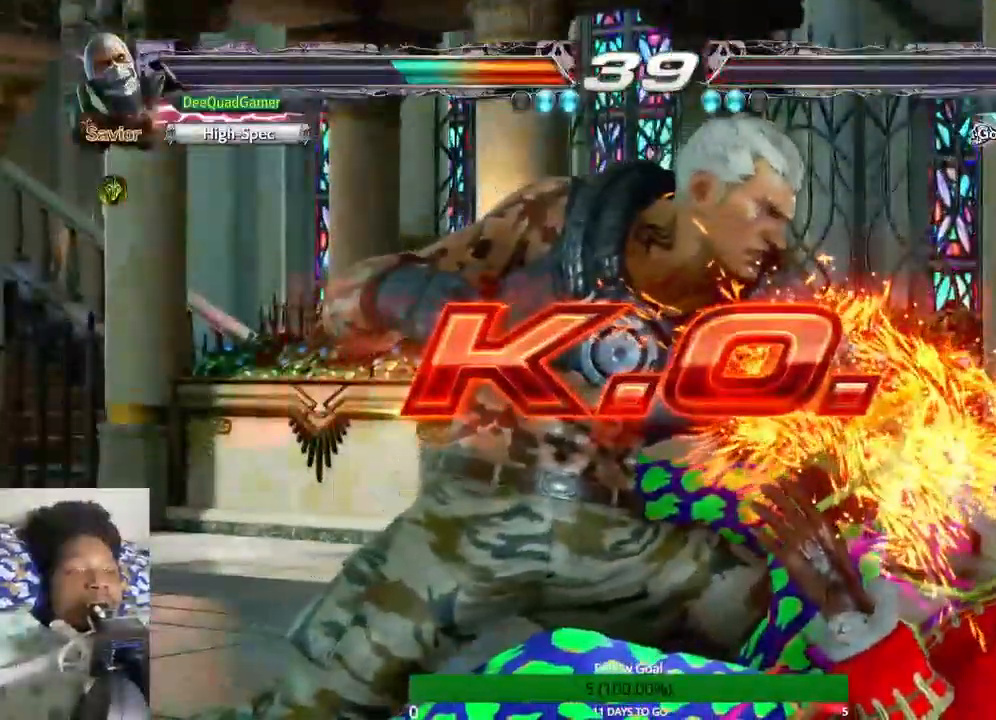
{"dt_ms": 1000, "buttons": [], "left_stick": "center", "right_stick": "center"}
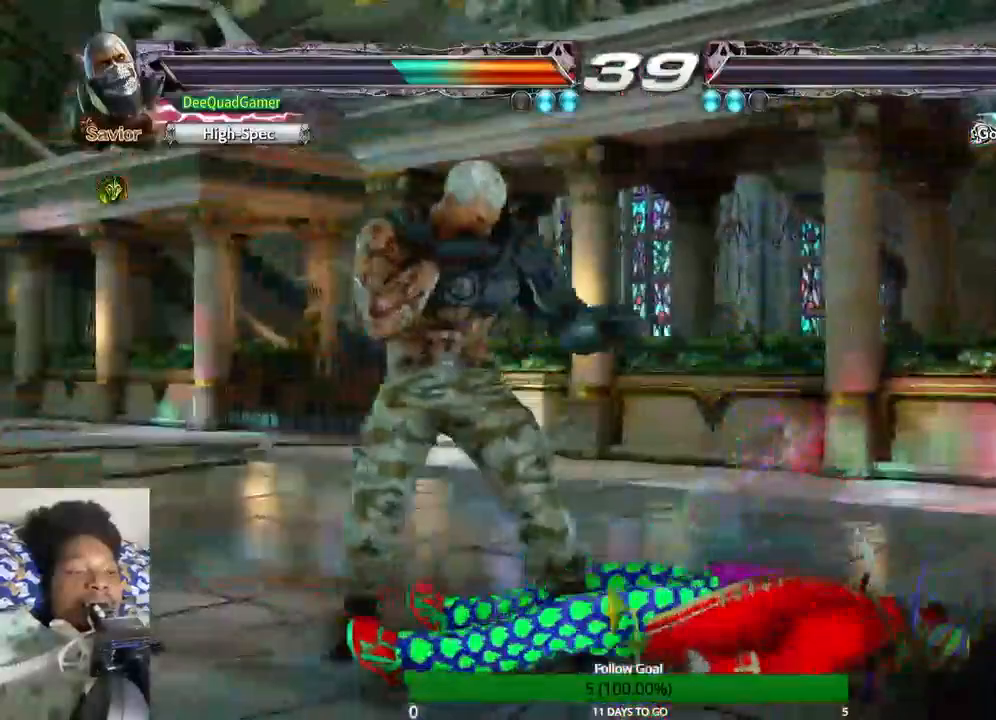
{"dt_ms": 500, "buttons": [], "left_stick": "center", "right_stick": "center", "events": []}
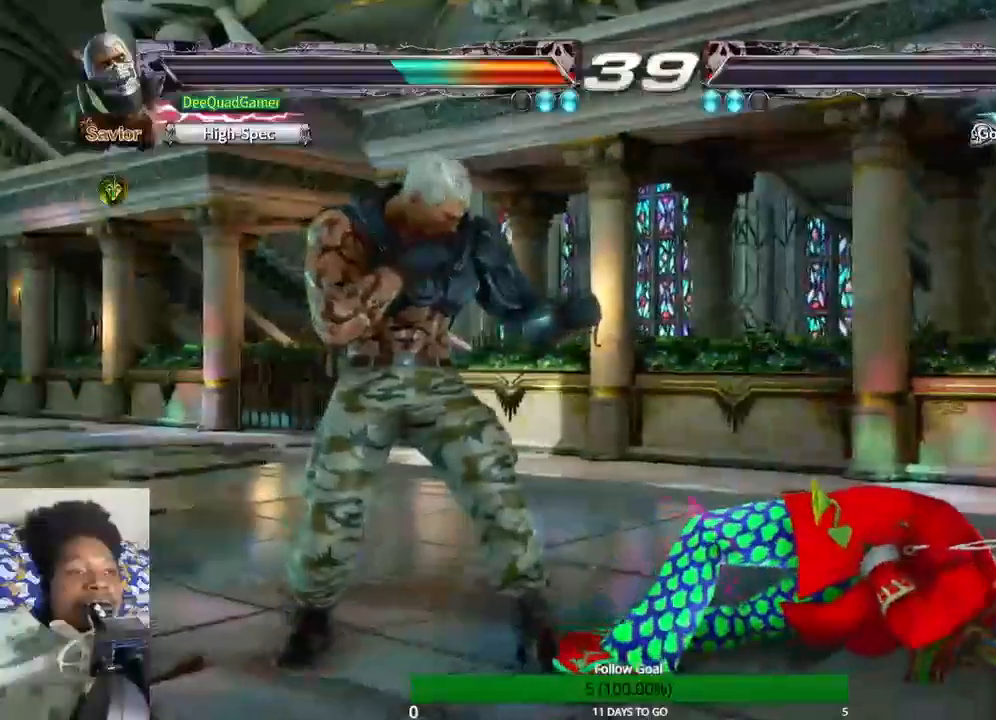
{"dt_ms": 500, "buttons": [], "left_stick": "center", "right_stick": "center", "events": []}
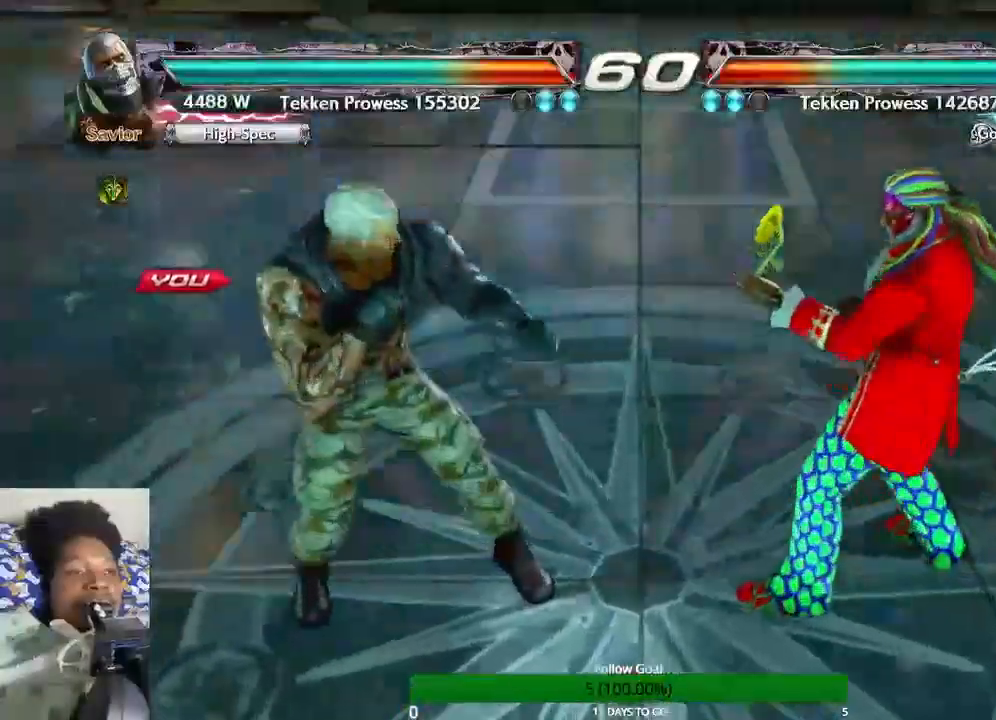
{"dt_ms": 500, "buttons": [], "left_stick": "center", "right_stick": "center", "events": []}
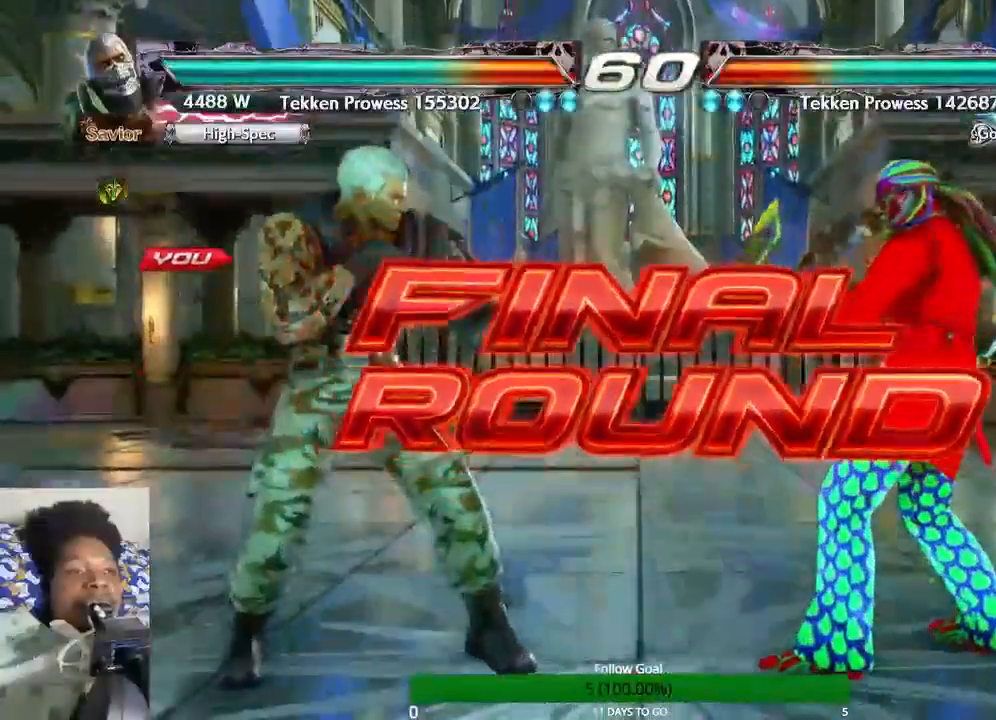
{"dt_ms": 500, "buttons": [], "left_stick": "center", "right_stick": "center", "events": []}
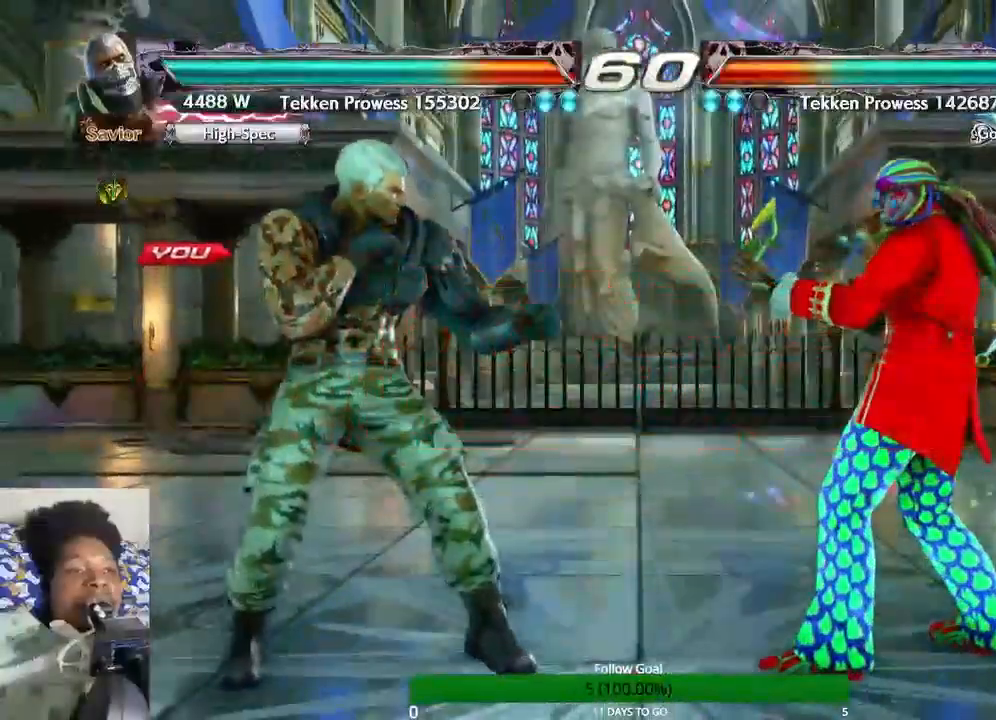
{"dt_ms": 500, "buttons": [], "left_stick": "center", "right_stick": "center", "events": []}
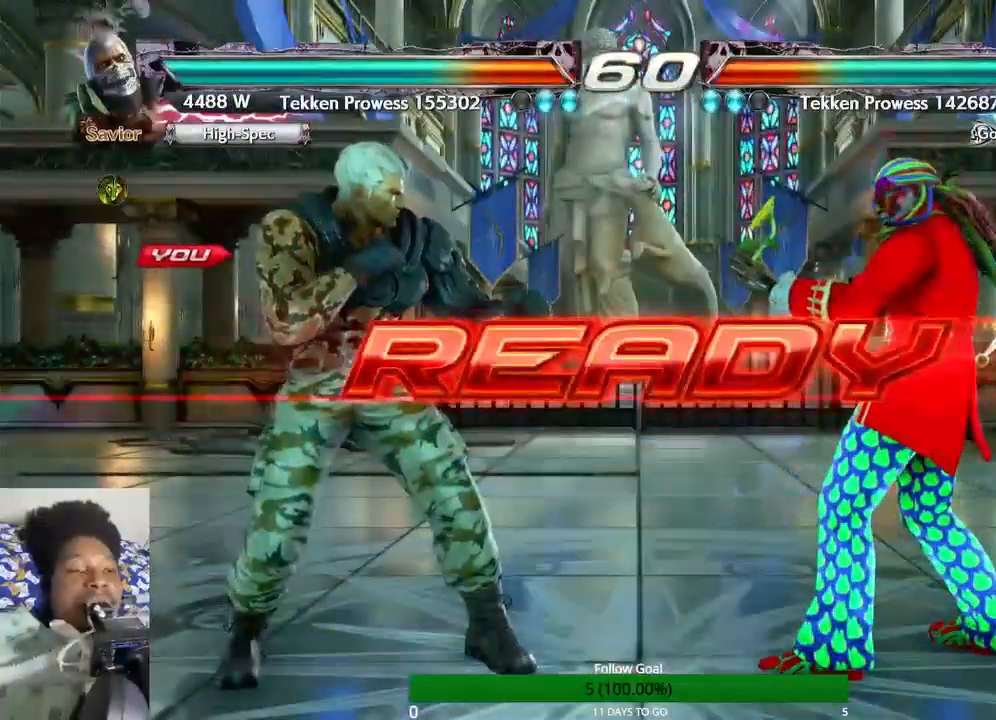
{"dt_ms": 500, "buttons": [], "left_stick": "center", "right_stick": "center", "events": []}
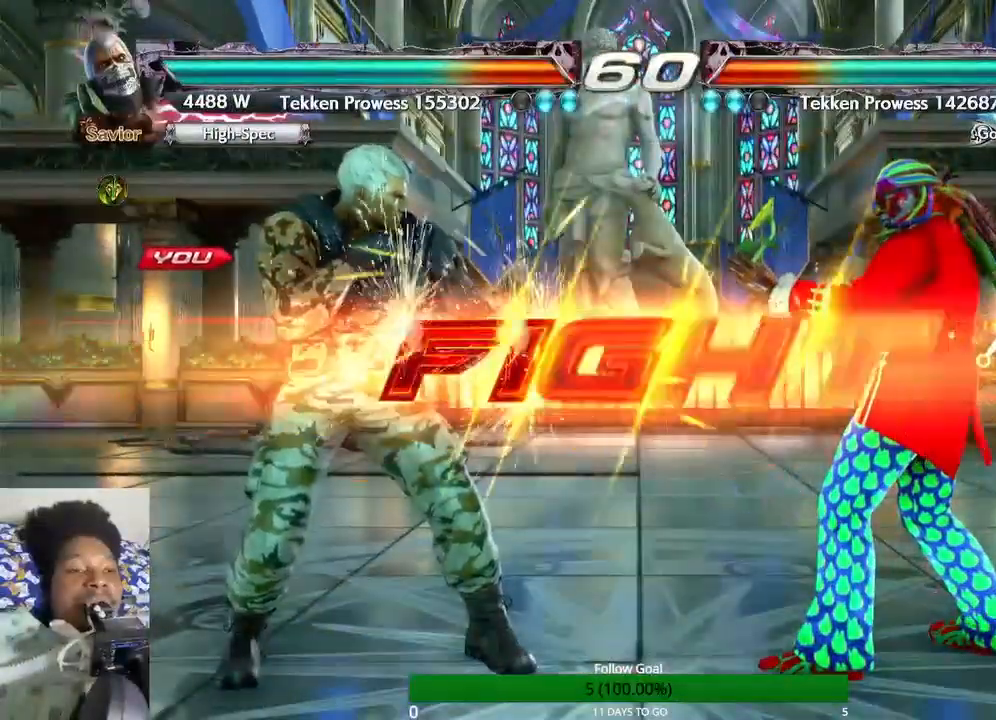
{"dt_ms": 500, "buttons": ["CROSS"], "left_stick": "down-right", "right_stick": "center", "events": [[367, "left_stick", "down-right"], [400, "CROSS", "down"]]}
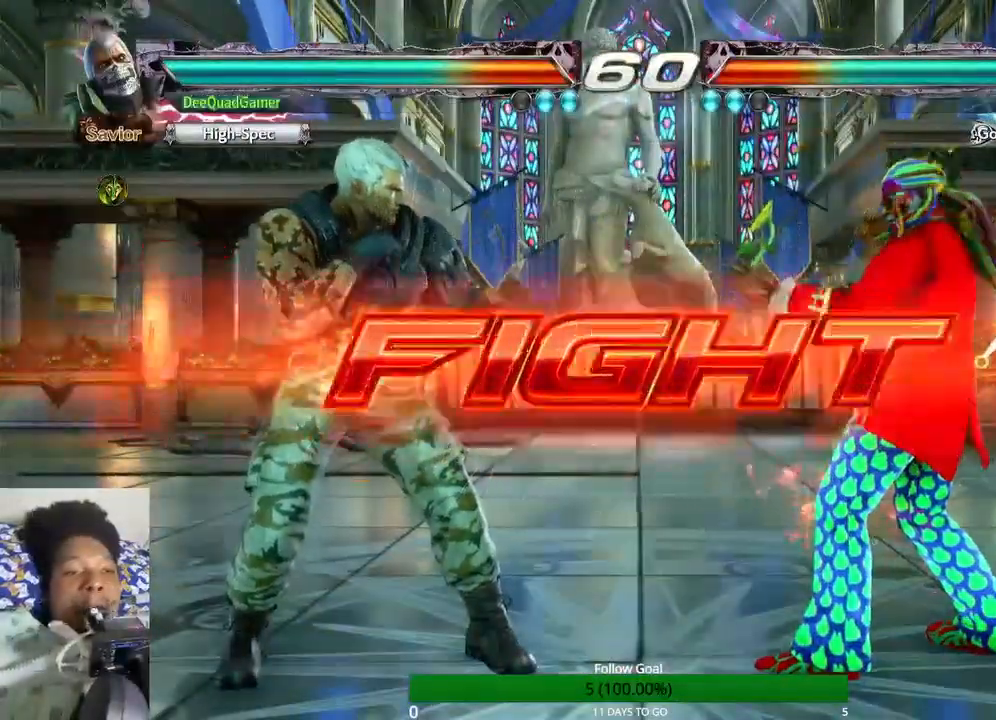
{"dt_ms": 500, "buttons": [], "left_stick": "center", "right_stick": "center", "events": [[33, "CROSS", "up"], [33, "left_stick", "center"]]}
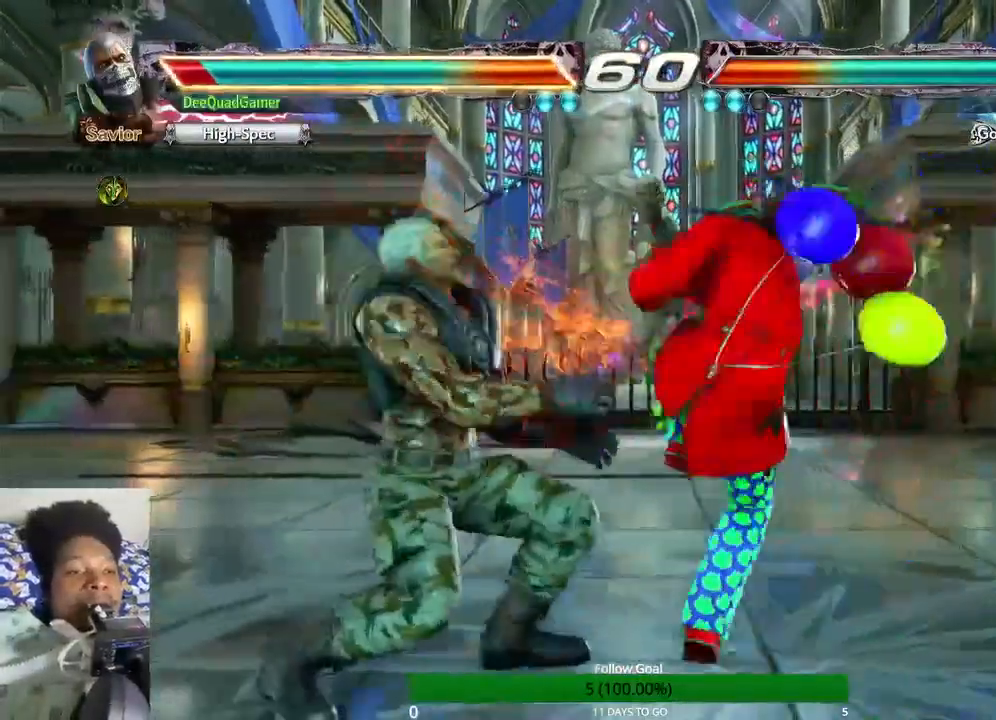
{"dt_ms": 500, "buttons": [], "left_stick": "left", "right_stick": "center", "events": [[100, "left_stick", "left"]]}
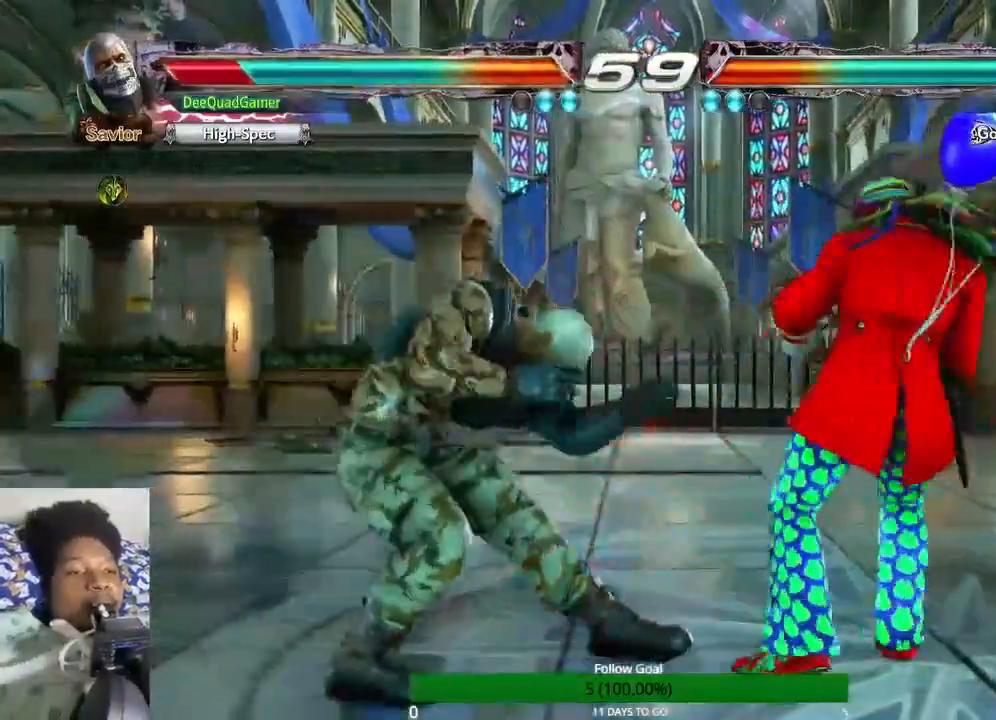
{"dt_ms": 500, "buttons": [], "left_stick": "left", "right_stick": "center", "events": []}
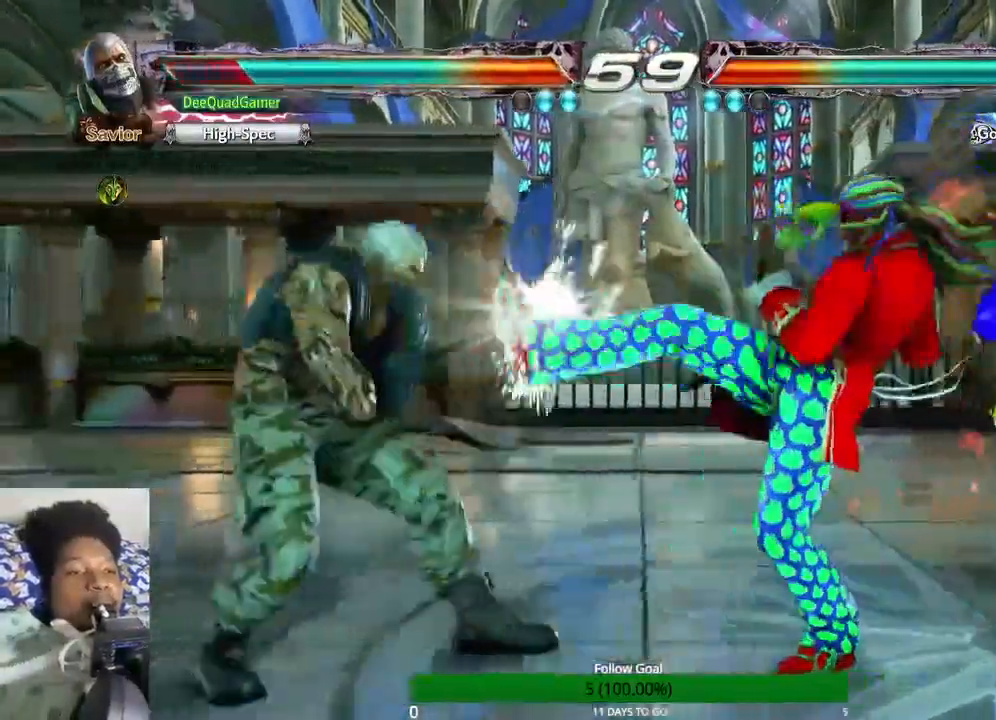
{"dt_ms": 500, "buttons": [], "left_stick": "left", "right_stick": "center", "events": []}
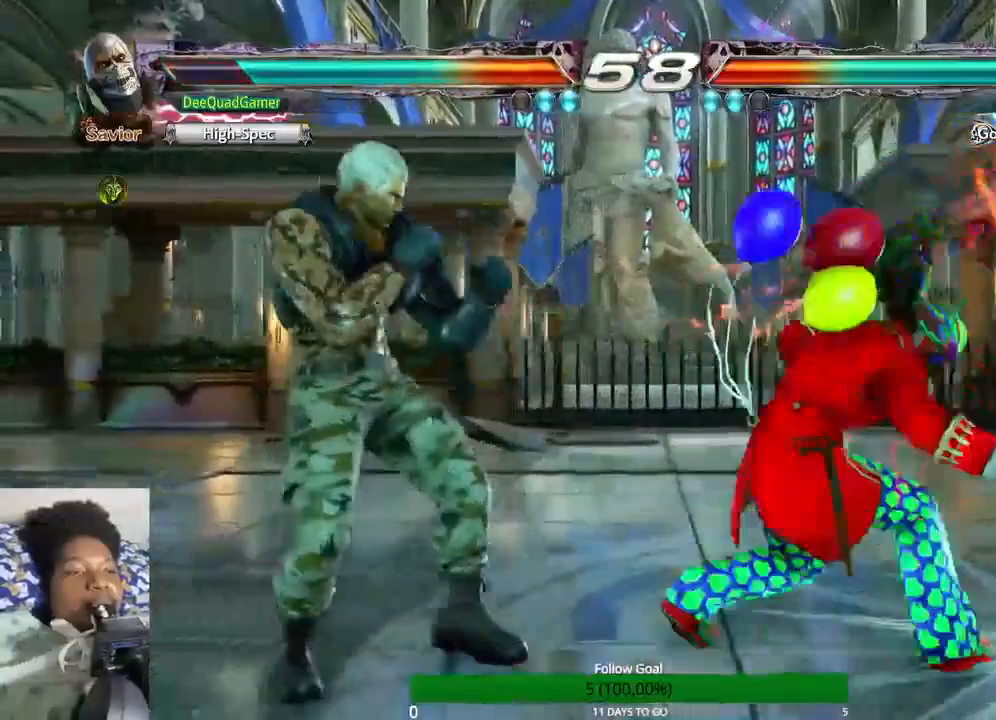
{"dt_ms": 500, "buttons": [], "left_stick": "left", "right_stick": "center", "events": []}